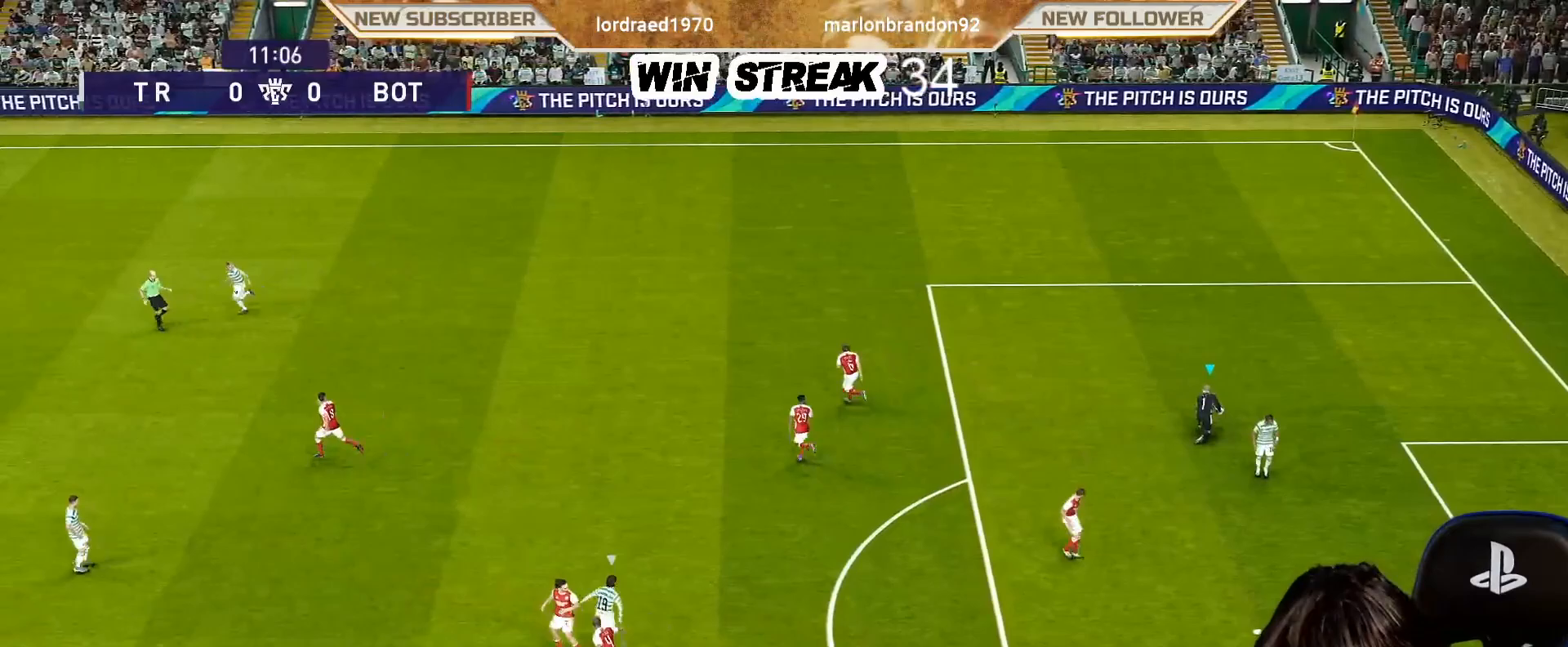
Gameplay with a controller (PlayStation layout); each line is a JSON object with the inputs held at the frame after it. "events" lists button and stick changes between this image and that frame as [ms after this image, input, new state], when the widget could be followed in between.
{"buttons": [], "left_stick": "left", "right_stick": "center", "events": [[433, "CIRCLE", "up"]]}
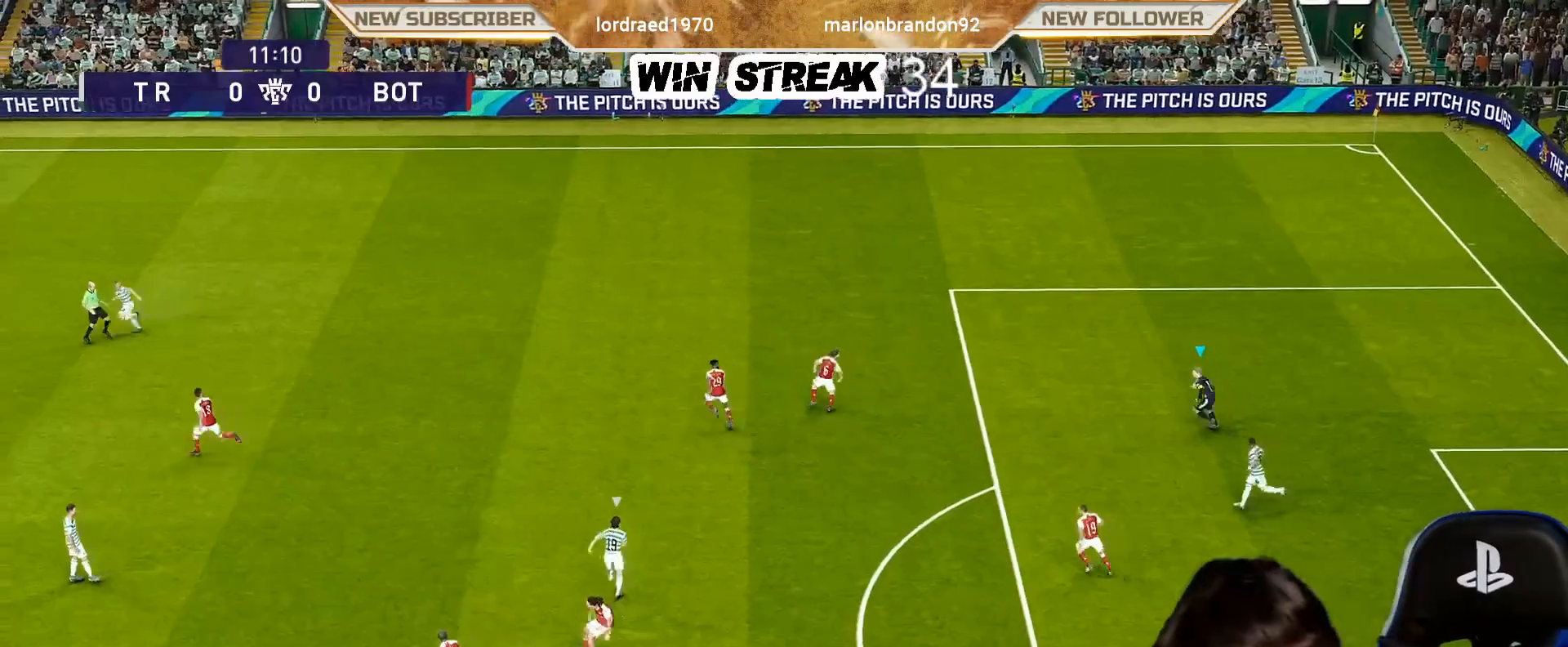
{"buttons": [], "left_stick": "left", "right_stick": "center", "events": [[17, "CIRCLE", "down"], [500, "CIRCLE", "up"]]}
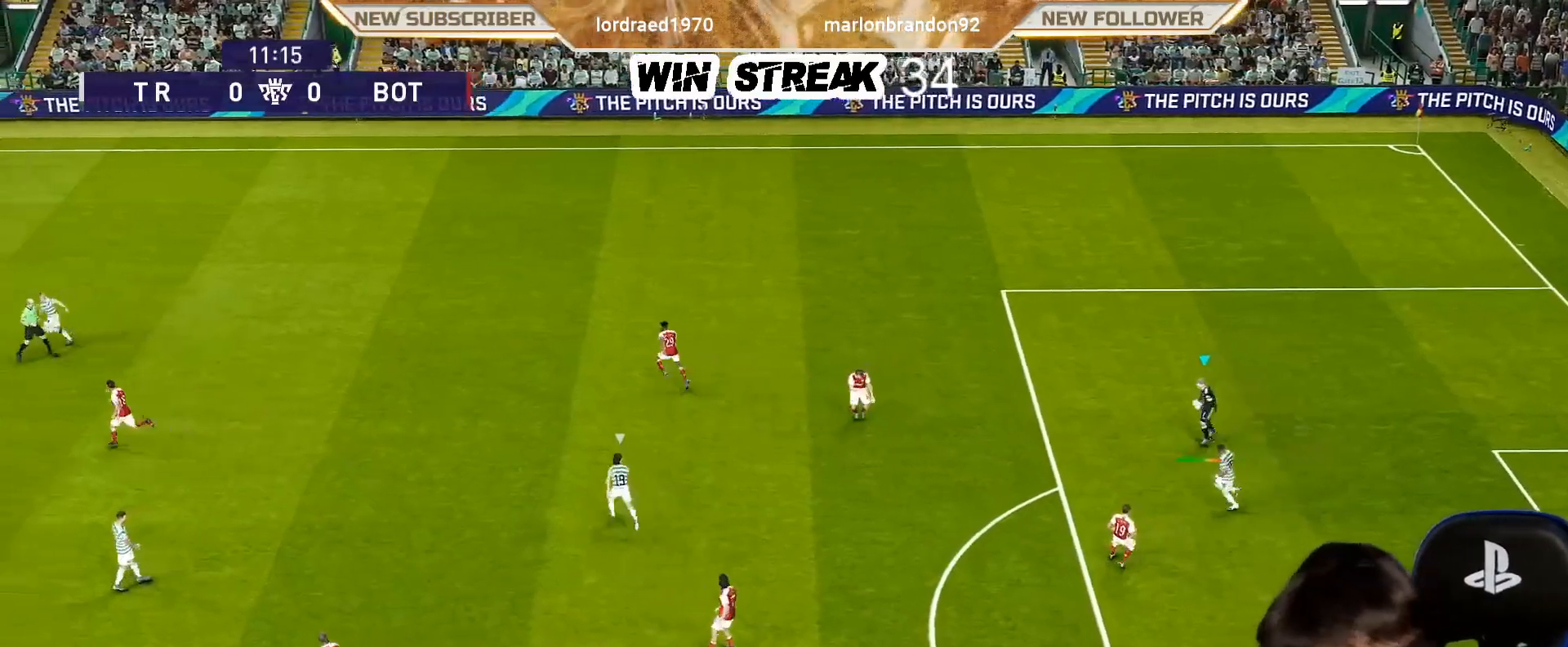
{"buttons": [], "left_stick": "center", "right_stick": "center", "events": [[33, "left_stick", "center"]]}
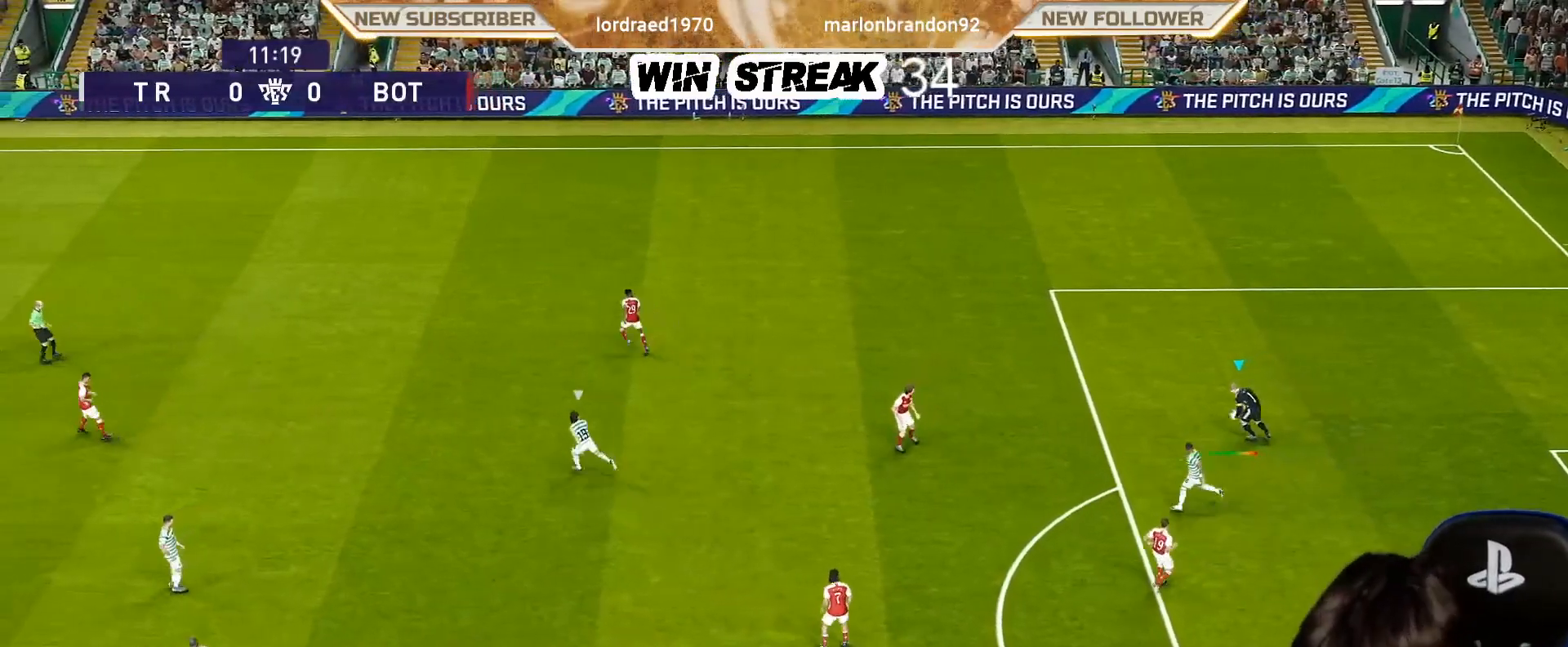
{"buttons": [], "left_stick": "center", "right_stick": "center", "events": []}
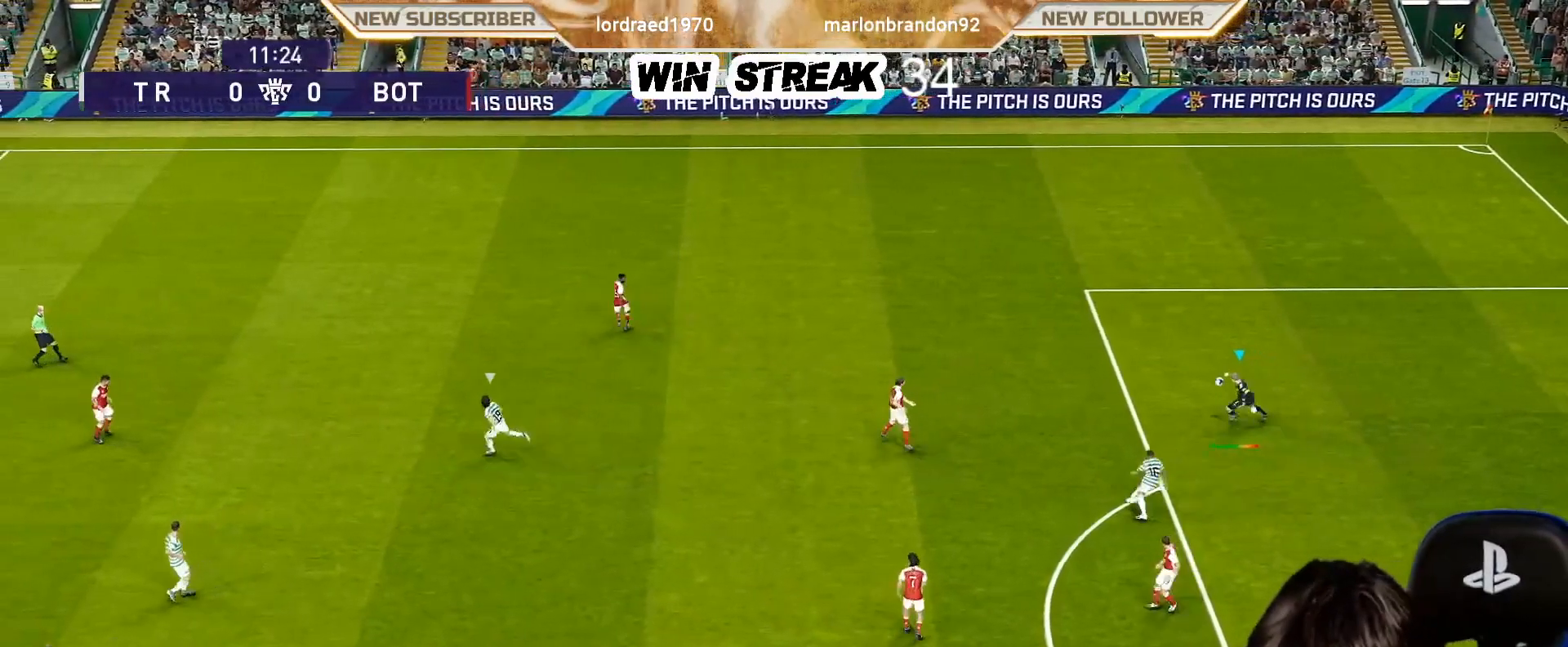
{"buttons": [], "left_stick": "center", "right_stick": "center", "events": []}
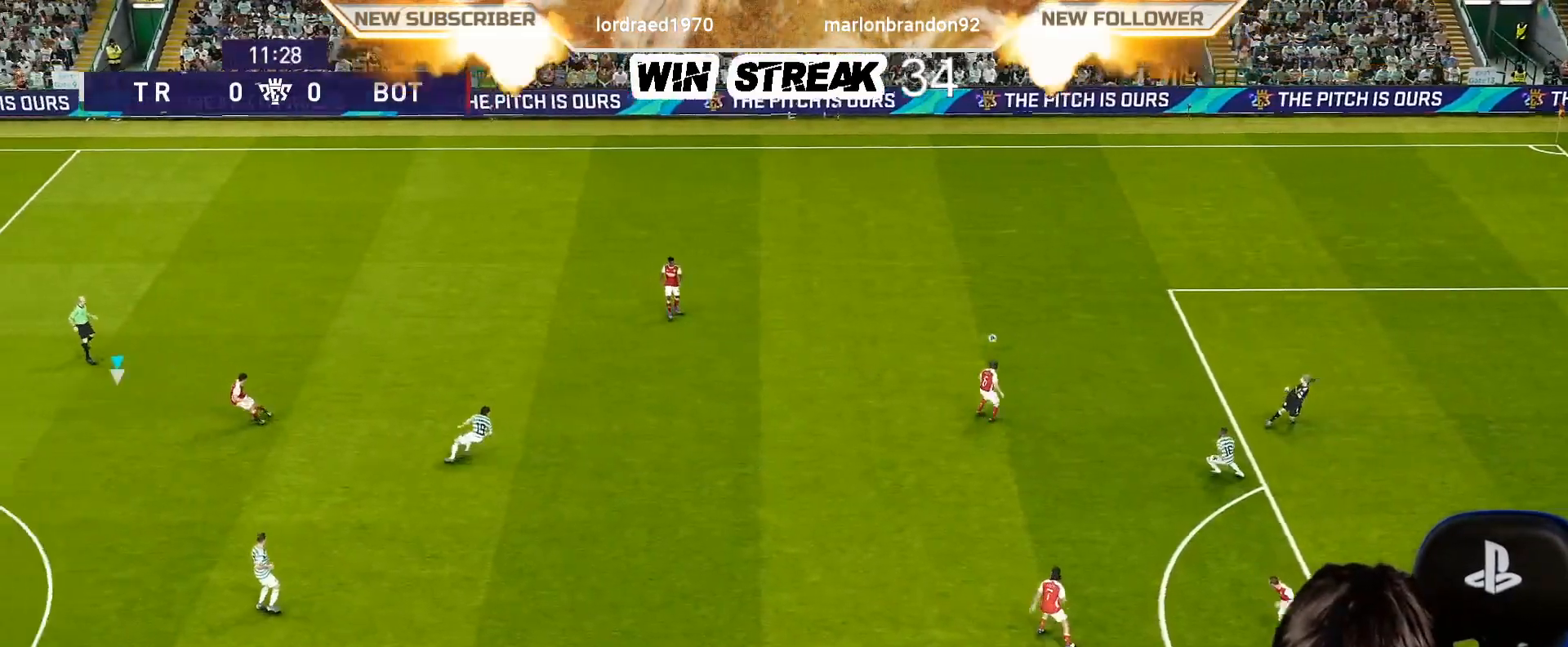
{"buttons": [], "left_stick": "center", "right_stick": "center", "events": []}
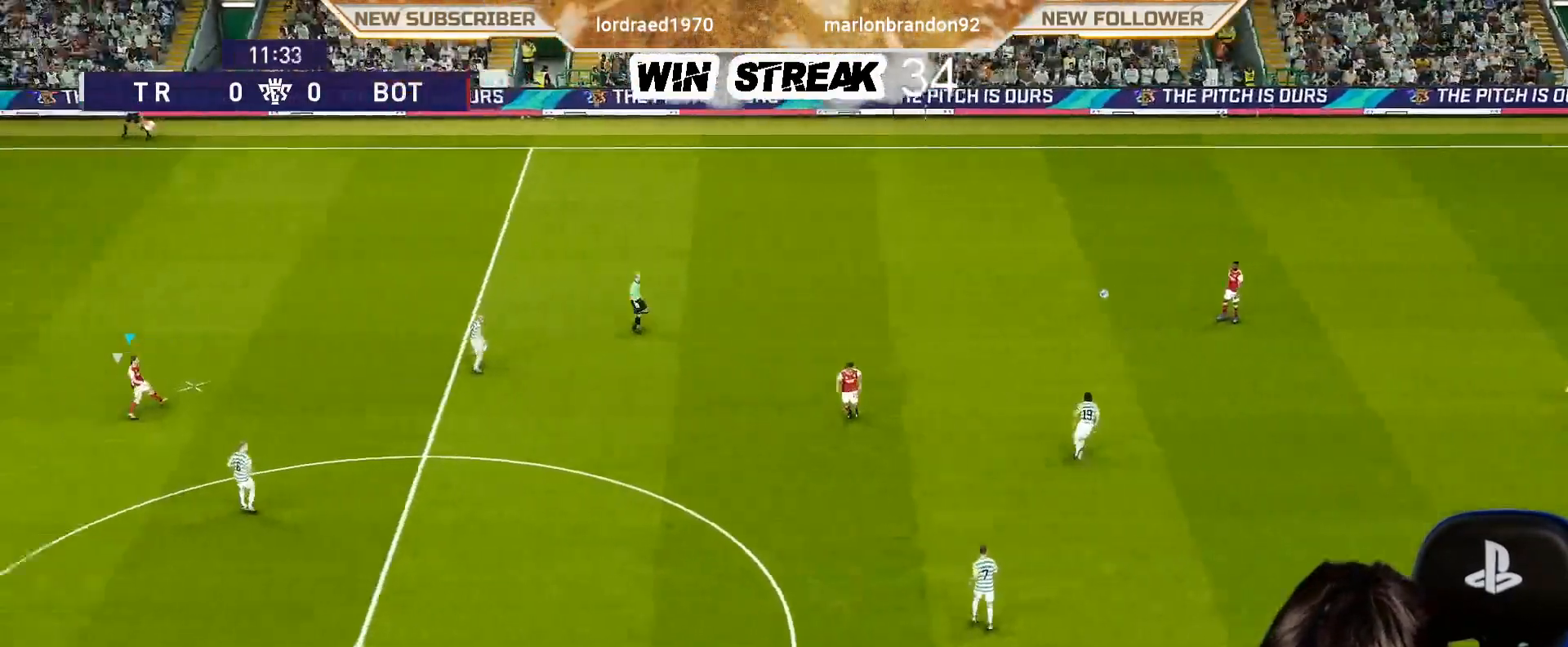
{"buttons": [], "left_stick": "down-right", "right_stick": "center", "events": [[350, "left_stick", "down-right"], [383, "CROSS", "down"], [500, "CROSS", "up"]]}
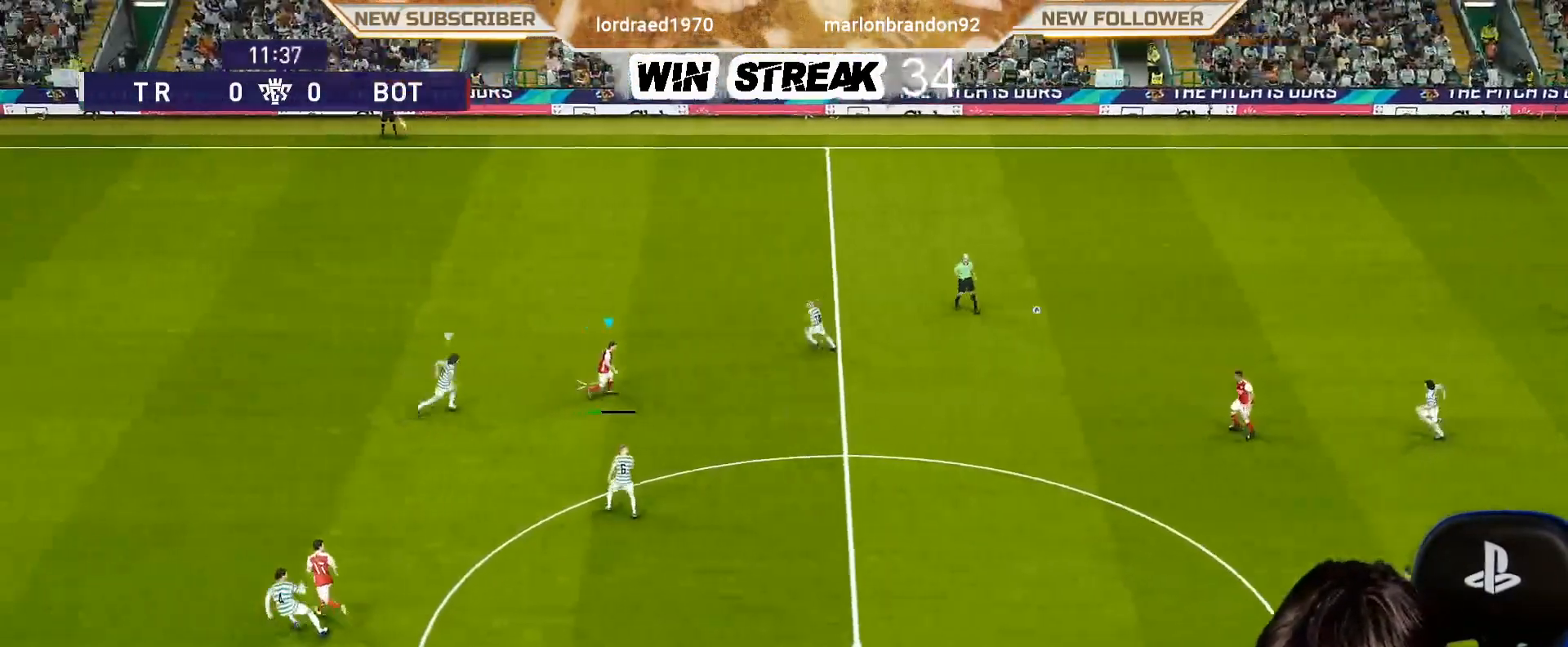
{"buttons": [], "left_stick": "left", "right_stick": "center", "events": [[50, "left_stick", "center"], [433, "left_stick", "left"]]}
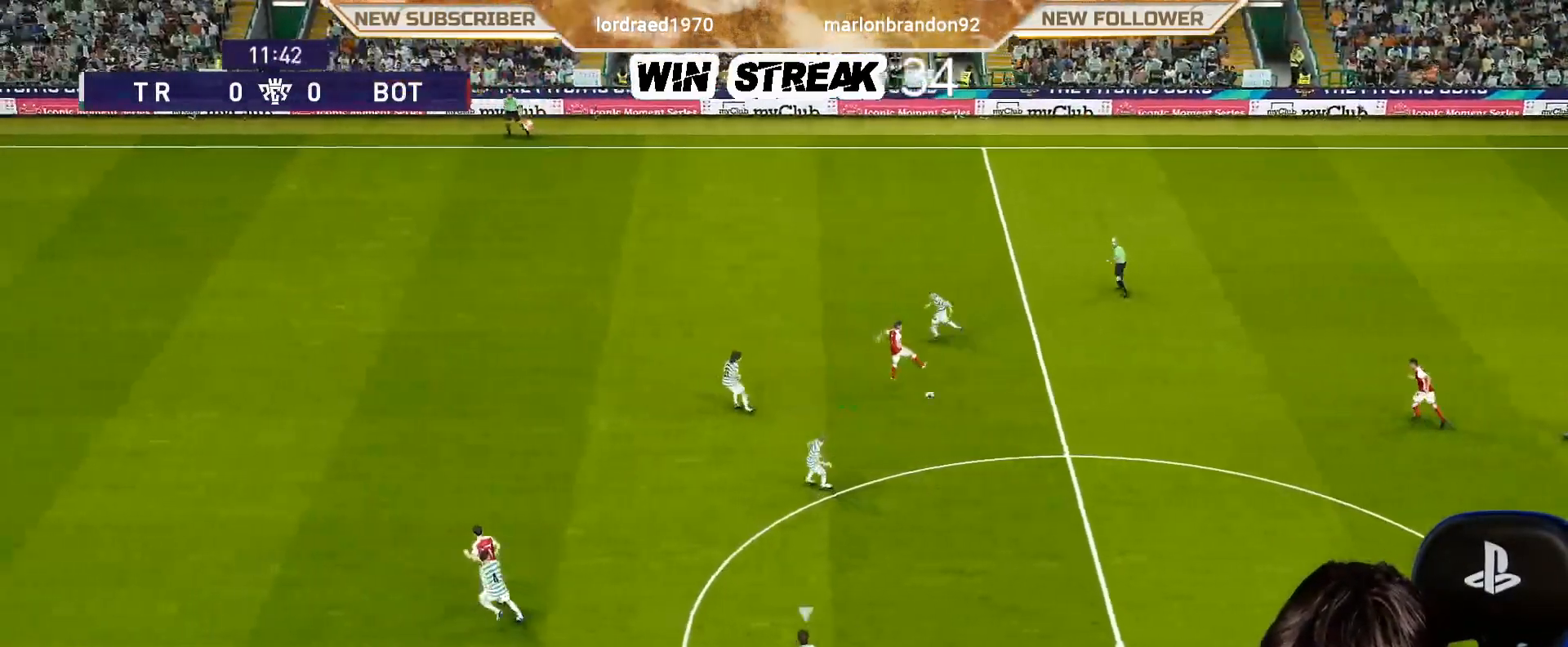
{"buttons": [], "left_stick": "left", "right_stick": "center", "events": [[283, "left_stick", "center"], [417, "left_stick", "left"]]}
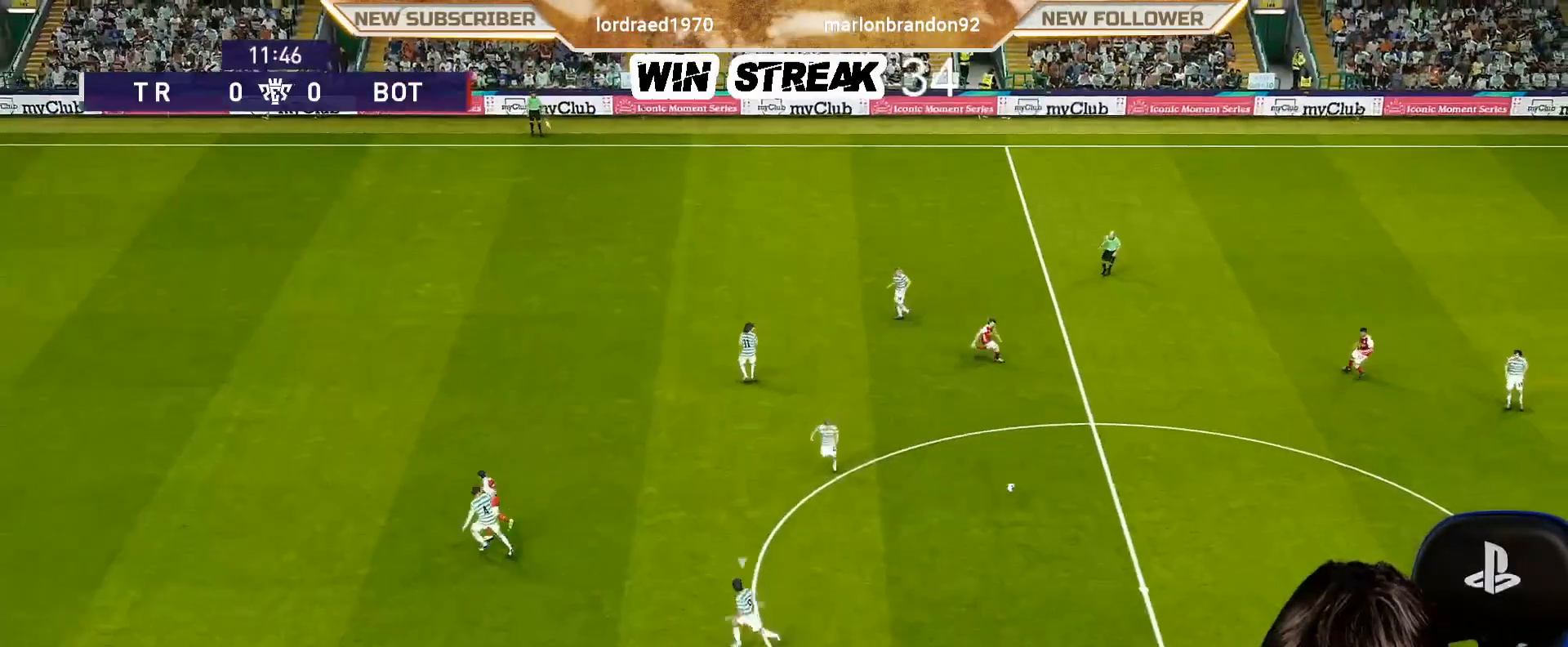
{"buttons": ["CROSS"], "left_stick": "left", "right_stick": "center", "events": [[450, "CROSS", "down"]]}
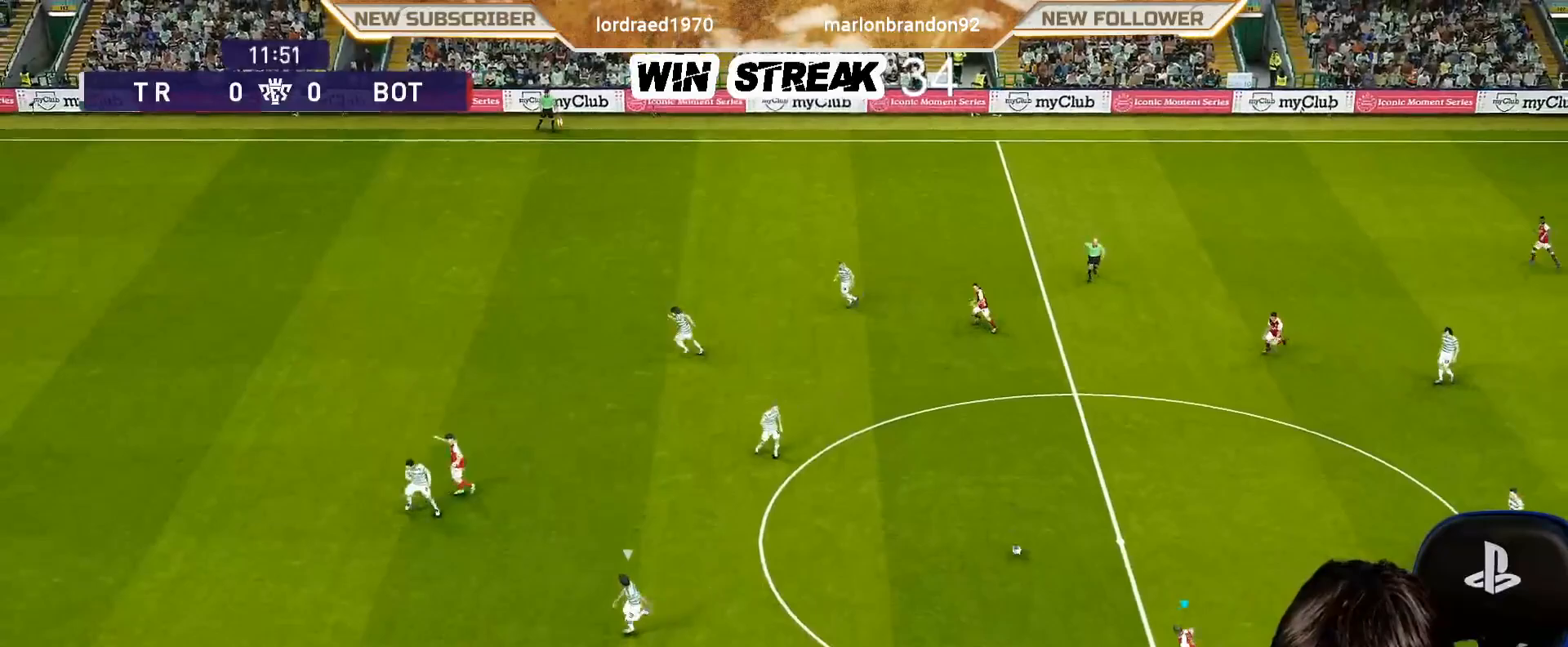
{"buttons": [], "left_stick": "center", "right_stick": "center", "events": [[133, "CROSS", "up"], [483, "left_stick", "center"]]}
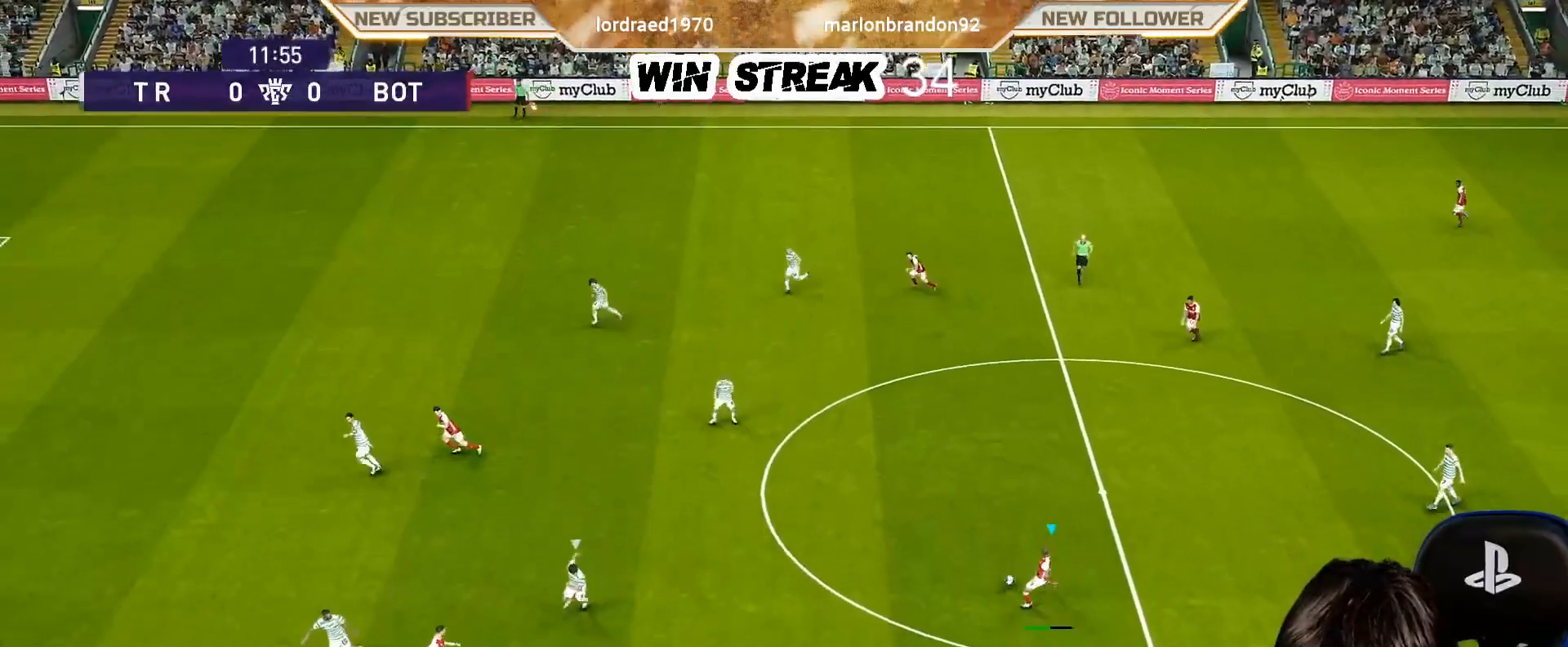
{"buttons": [], "left_stick": "center", "right_stick": "center", "events": []}
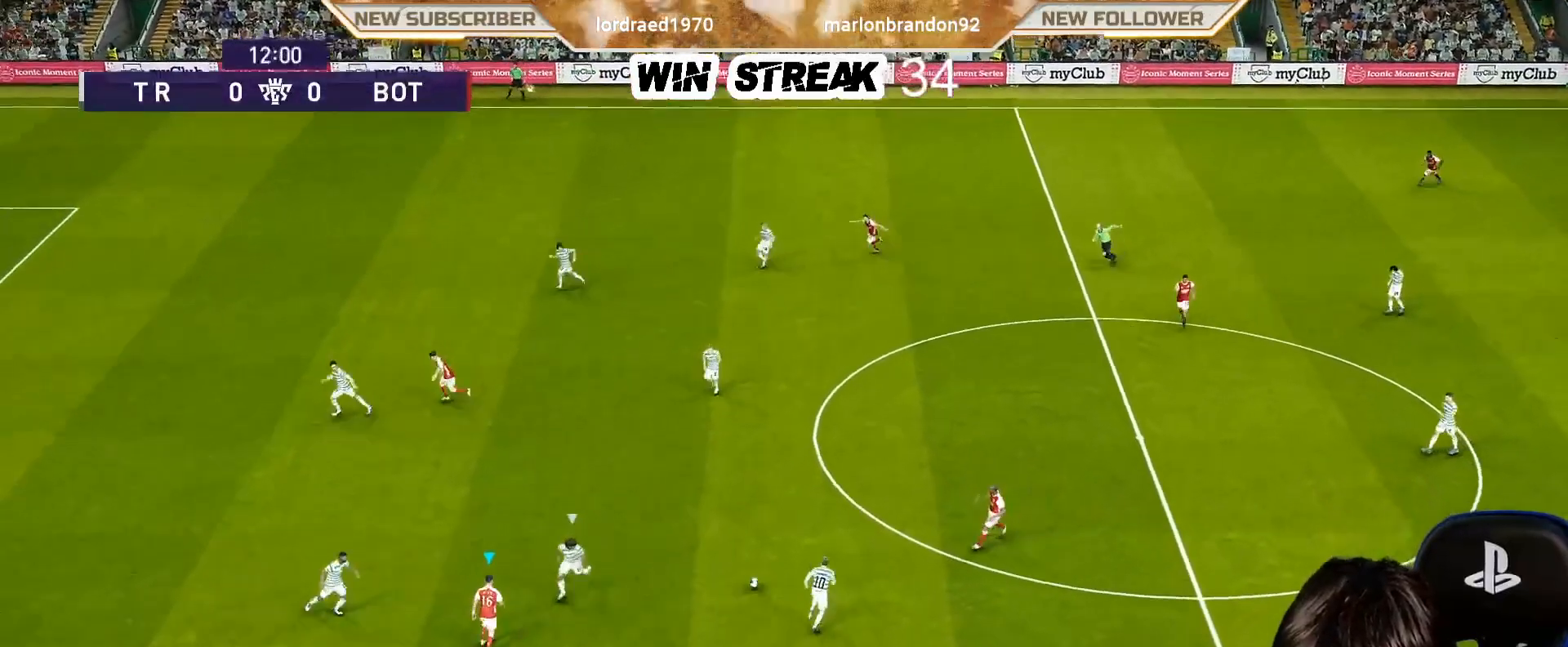
{"buttons": [], "left_stick": "center", "right_stick": "center", "events": [[17, "left_stick", "up"], [33, "CROSS", "down"], [33, "R2", "down"], [133, "CROSS", "up"], [167, "left_stick", "center"], [183, "R2", "up"]]}
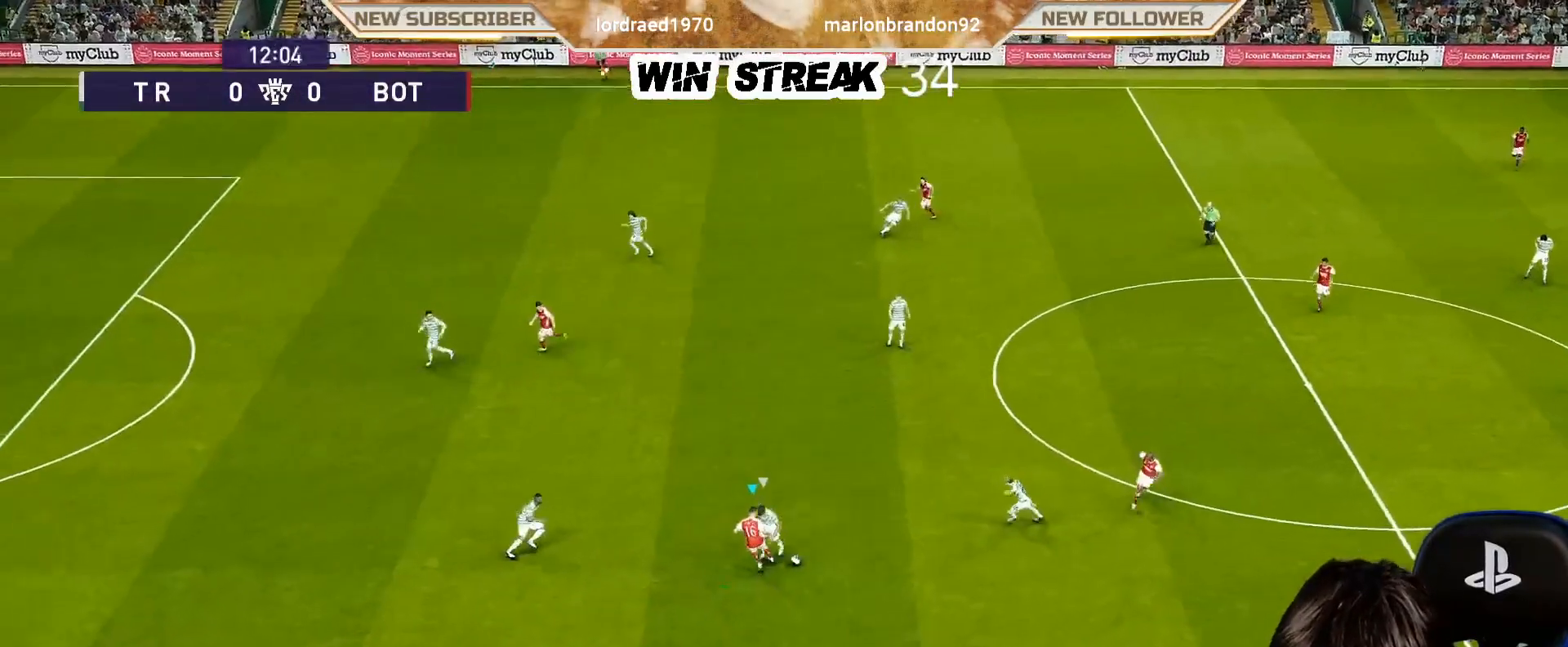
{"buttons": ["R1"], "left_stick": "down-left", "right_stick": "center", "events": [[333, "R1", "down"], [367, "left_stick", "left"], [433, "left_stick", "down"], [483, "left_stick", "down-left"]]}
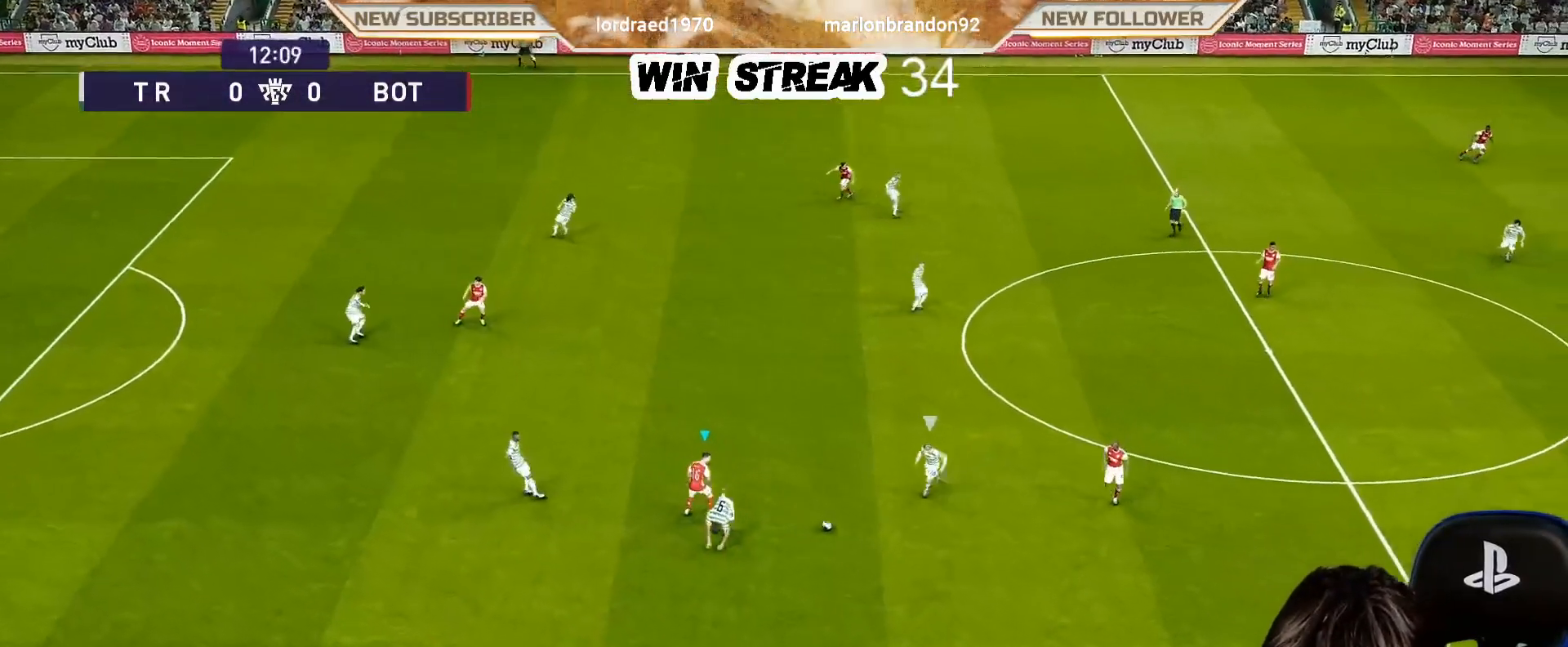
{"buttons": ["SQUARE", "R1"], "left_stick": "down-left", "right_stick": "center", "events": [[83, "L1", "down"], [200, "L1", "up"], [467, "SQUARE", "down"]]}
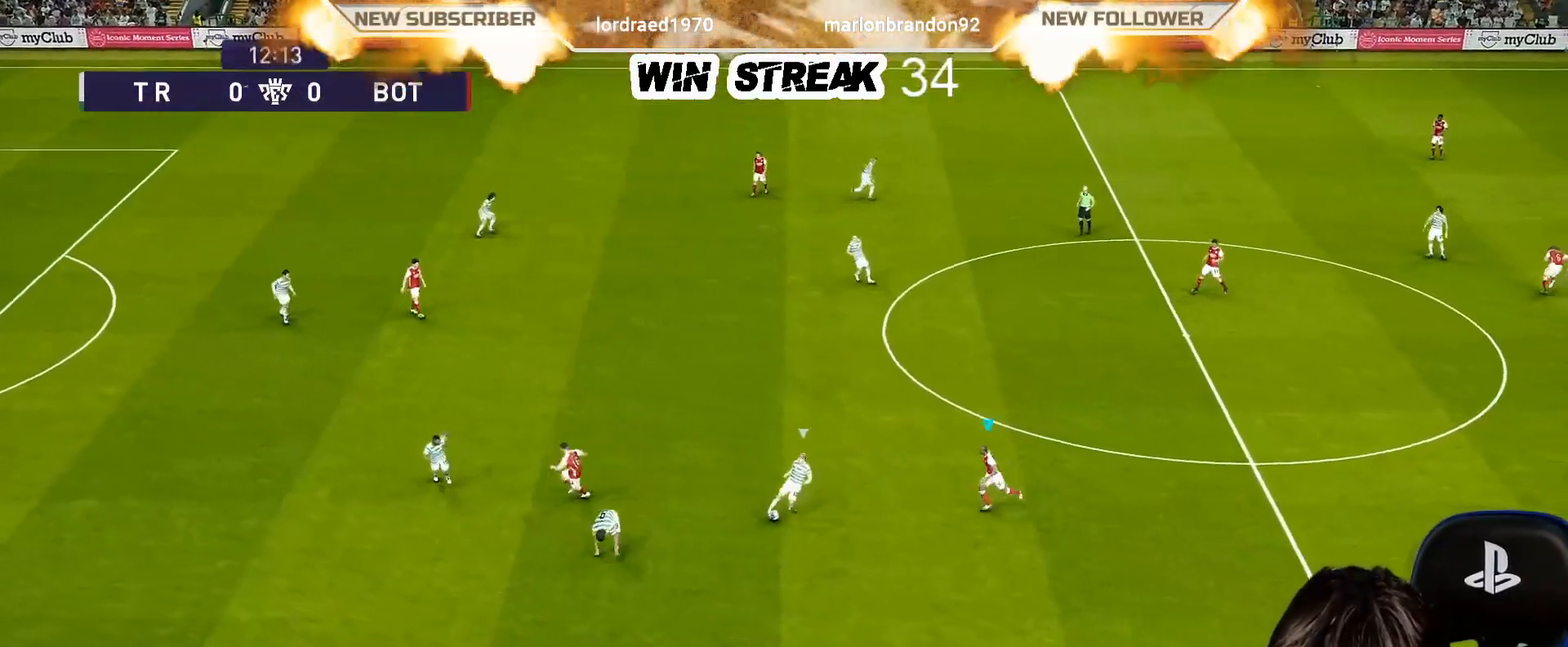
{"buttons": ["CROSS", "SQUARE", "R1"], "left_stick": "center", "right_stick": "center", "events": [[83, "CROSS", "down"], [150, "left_stick", "center"]]}
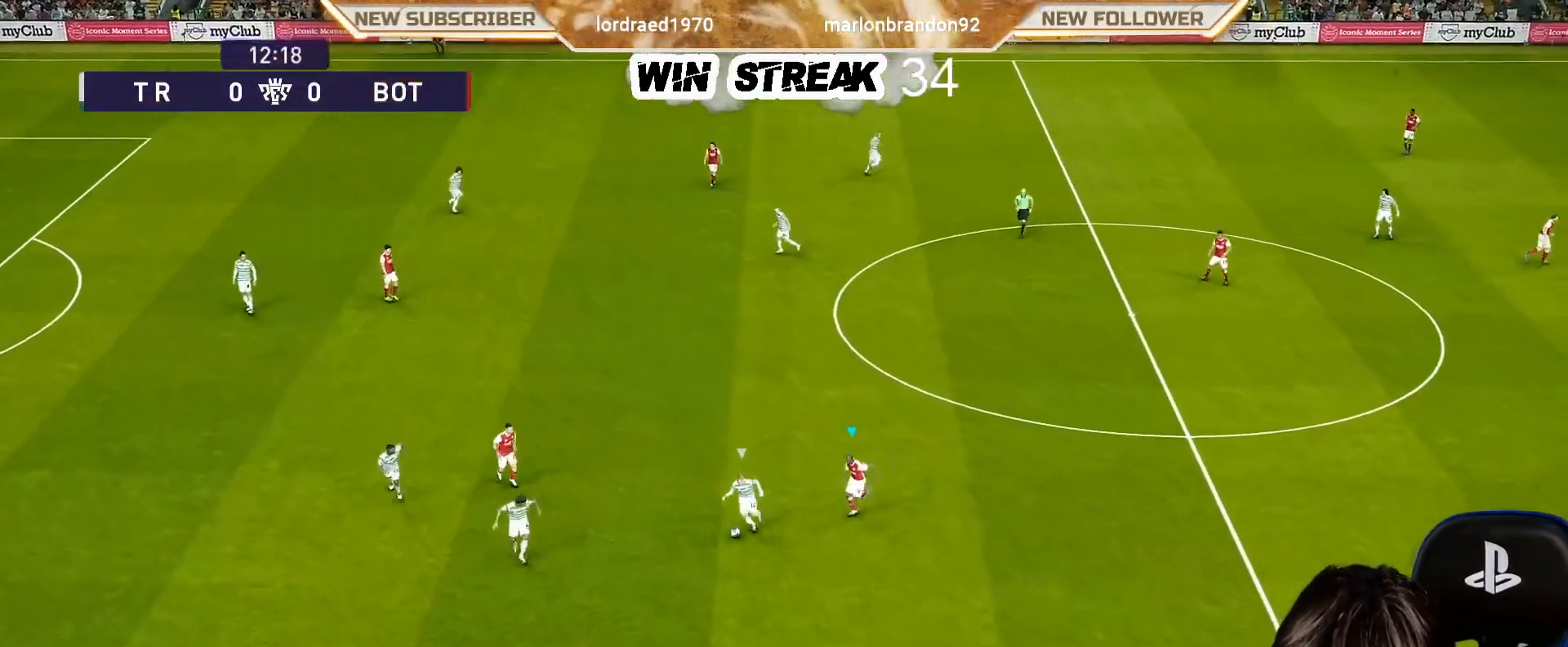
{"buttons": ["CROSS", "SQUARE", "R1"], "left_stick": "center", "right_stick": "center", "events": []}
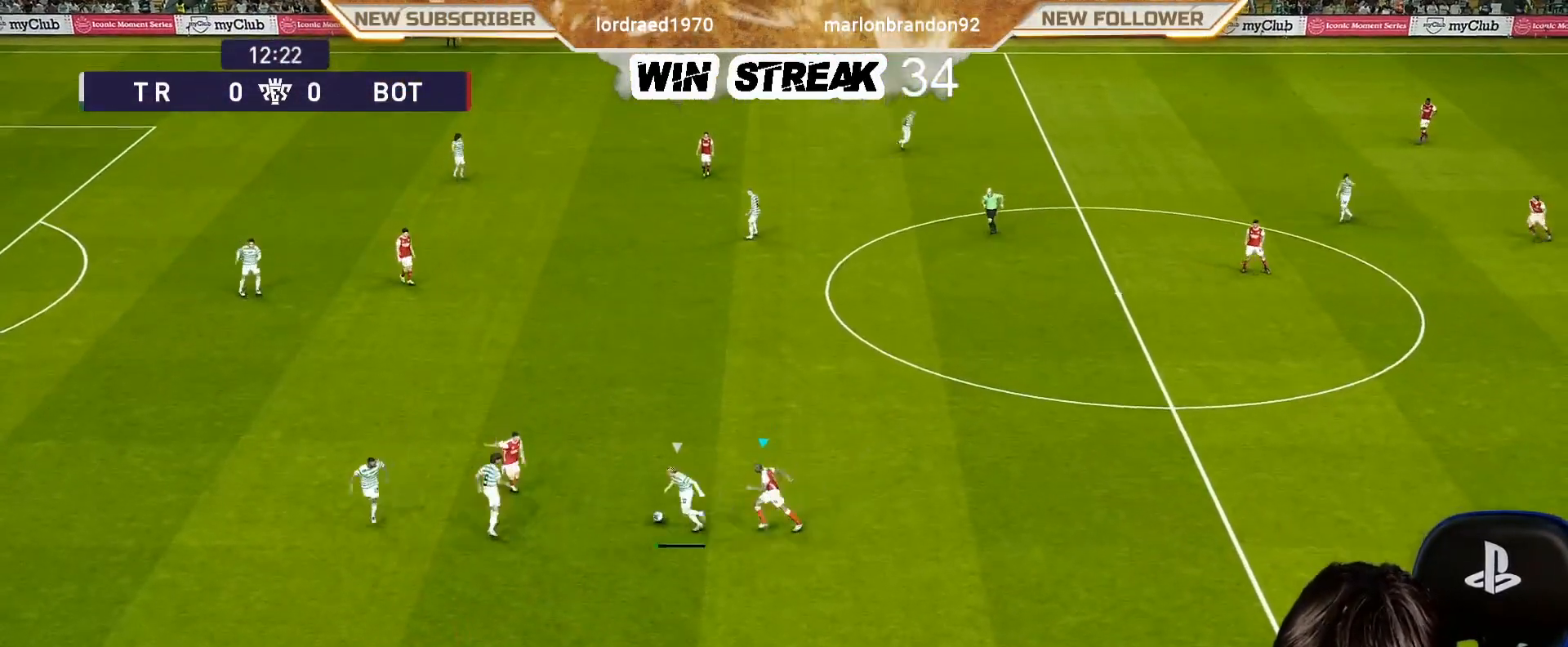
{"buttons": ["CROSS", "SQUARE", "R1"], "left_stick": "center", "right_stick": "center", "events": []}
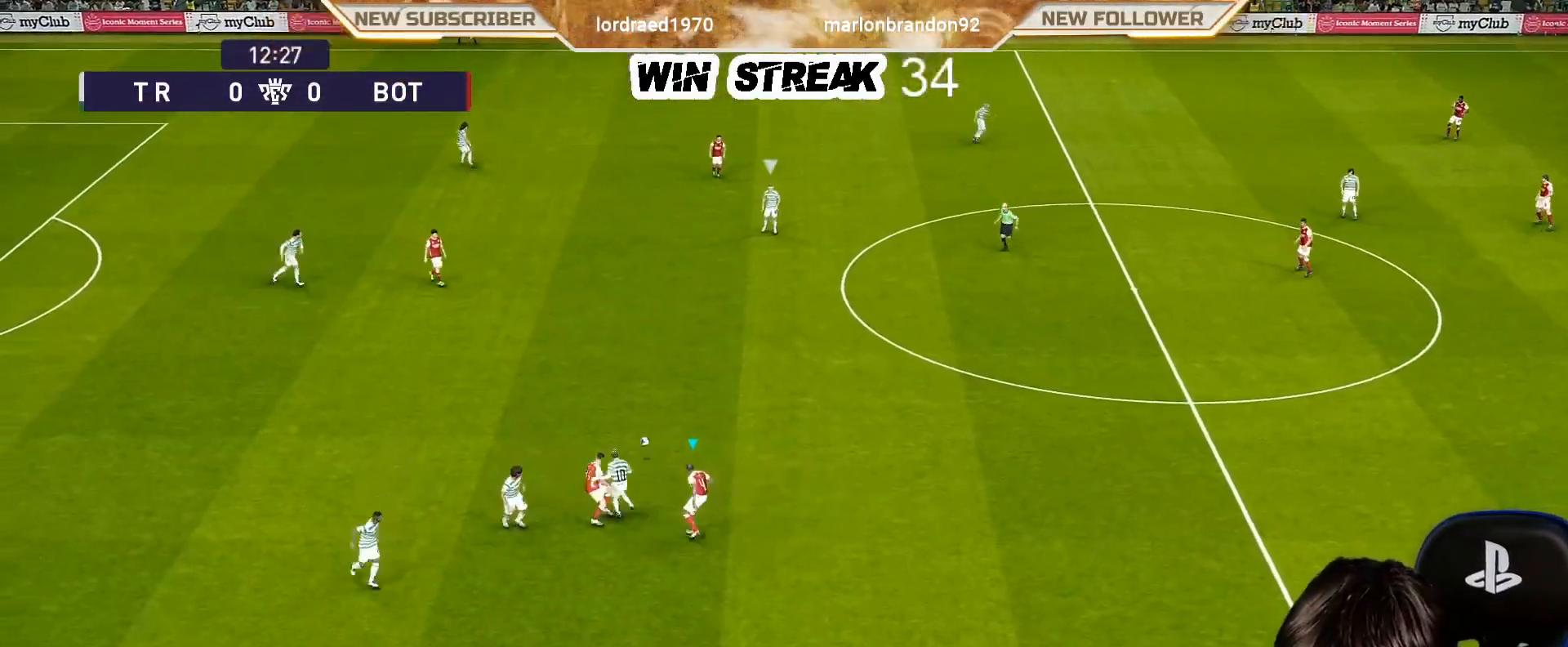
{"buttons": ["CROSS", "SQUARE", "R1"], "left_stick": "down-left", "right_stick": "center", "events": [[367, "left_stick", "down-left"]]}
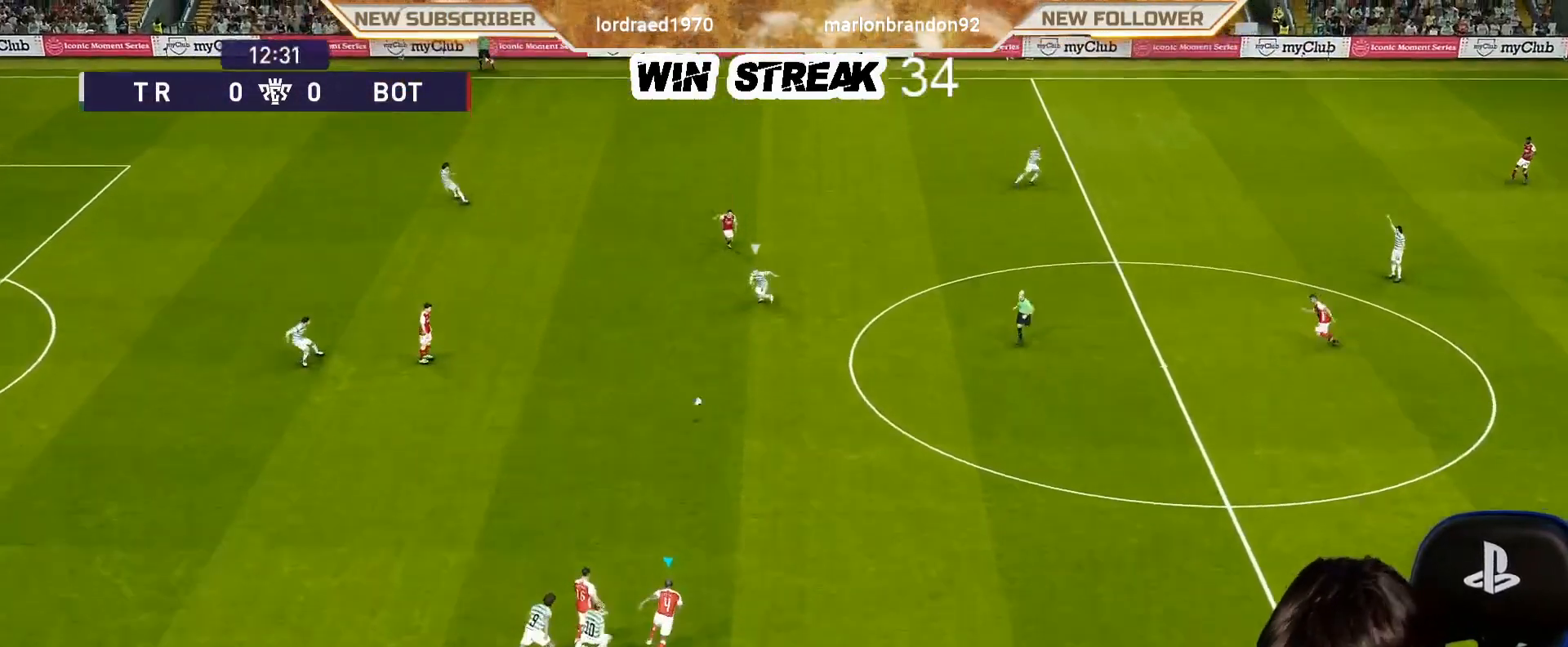
{"buttons": ["SQUARE", "R1"], "left_stick": "right", "right_stick": "center", "events": [[33, "L1", "down"], [33, "left_stick", "down"], [133, "L1", "up"], [133, "left_stick", "down-right"], [183, "CROSS", "up"], [383, "left_stick", "right"]]}
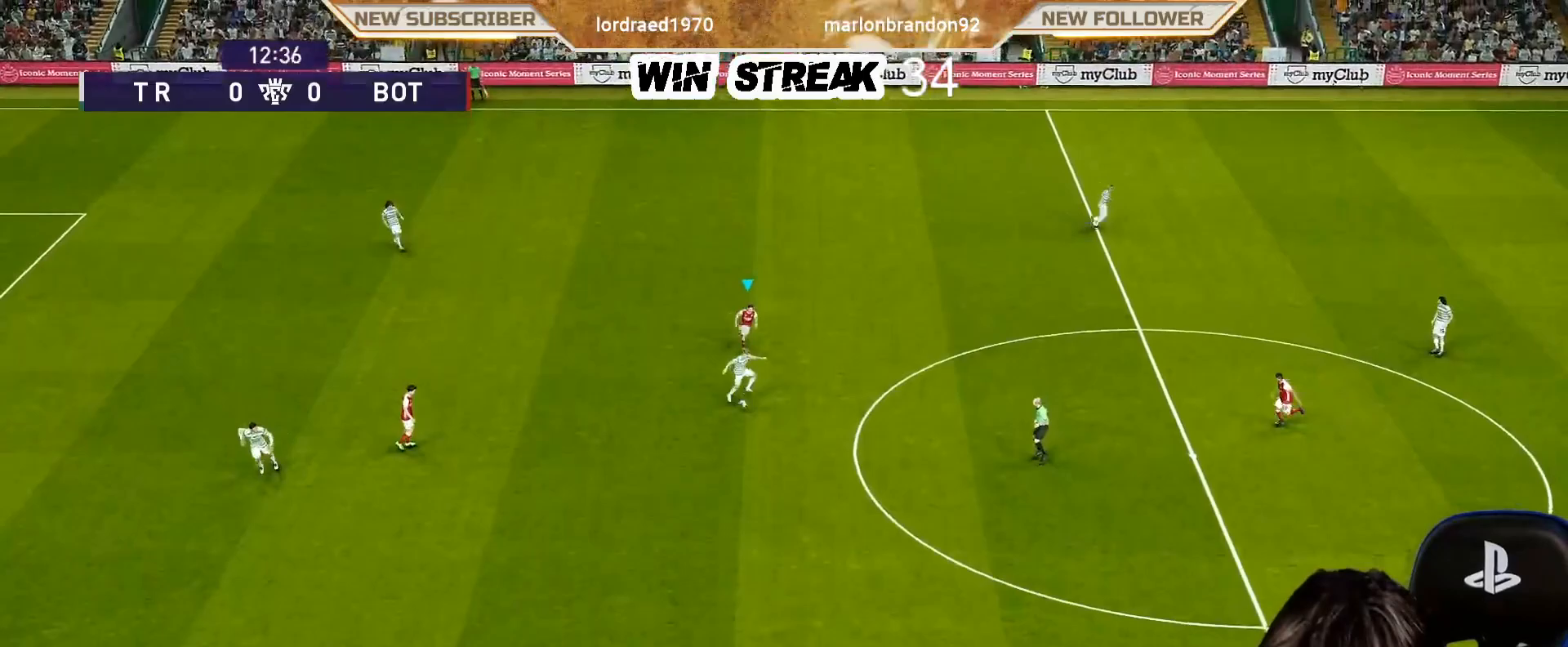
{"buttons": ["SQUARE", "R1"], "left_stick": "right", "right_stick": "center", "events": []}
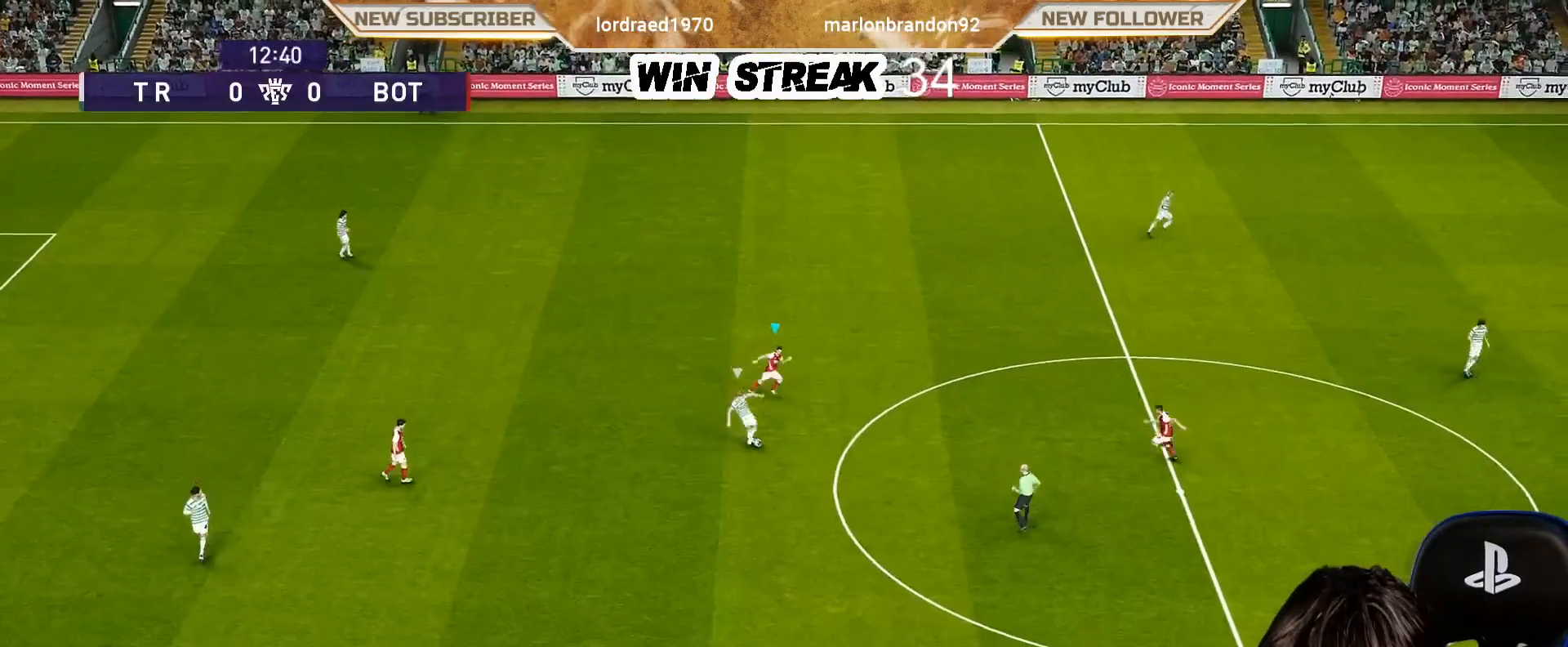
{"buttons": ["CROSS", "SQUARE", "R1"], "left_stick": "left", "right_stick": "center", "events": [[333, "L1", "down"], [350, "CROSS", "down"], [350, "left_stick", "left"], [483, "L1", "up"]]}
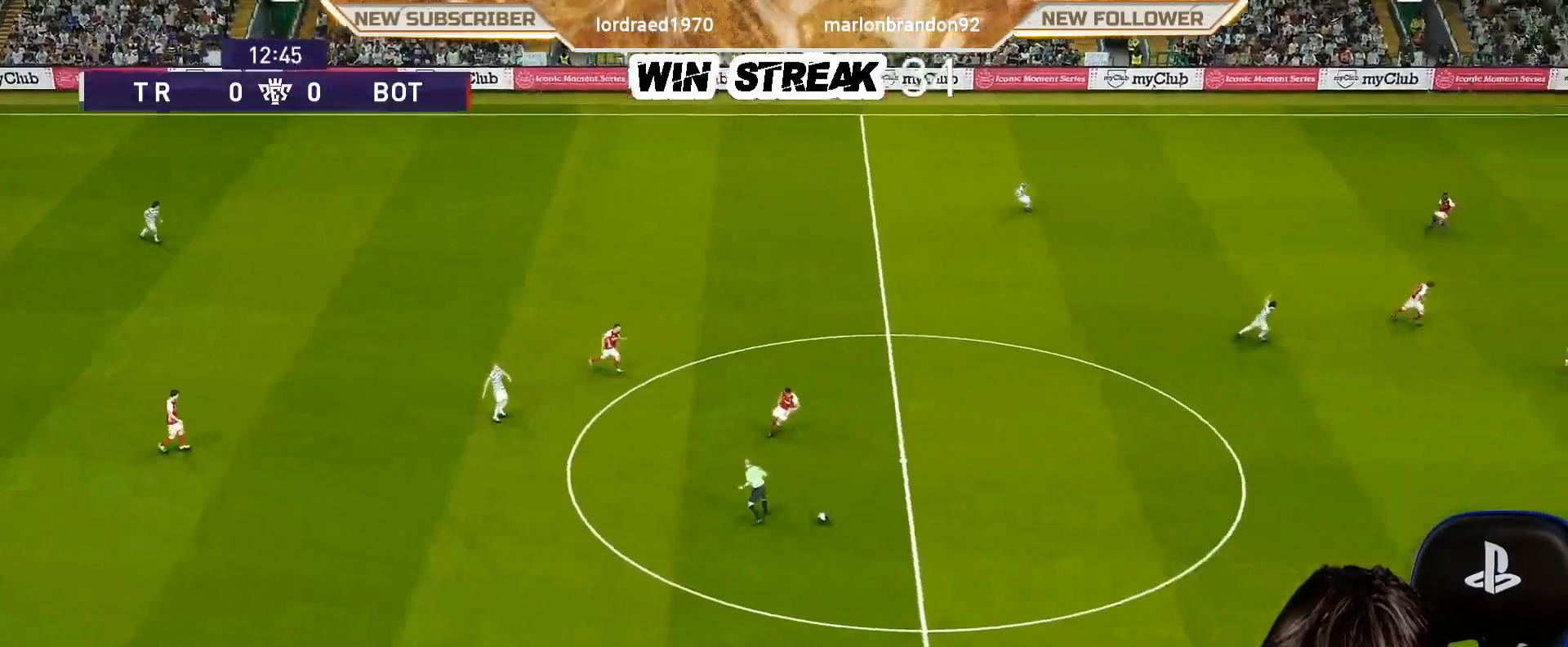
{"buttons": ["SQUARE", "R1"], "left_stick": "up-left", "right_stick": "center", "events": [[383, "left_stick", "up-left"], [400, "CROSS", "up"]]}
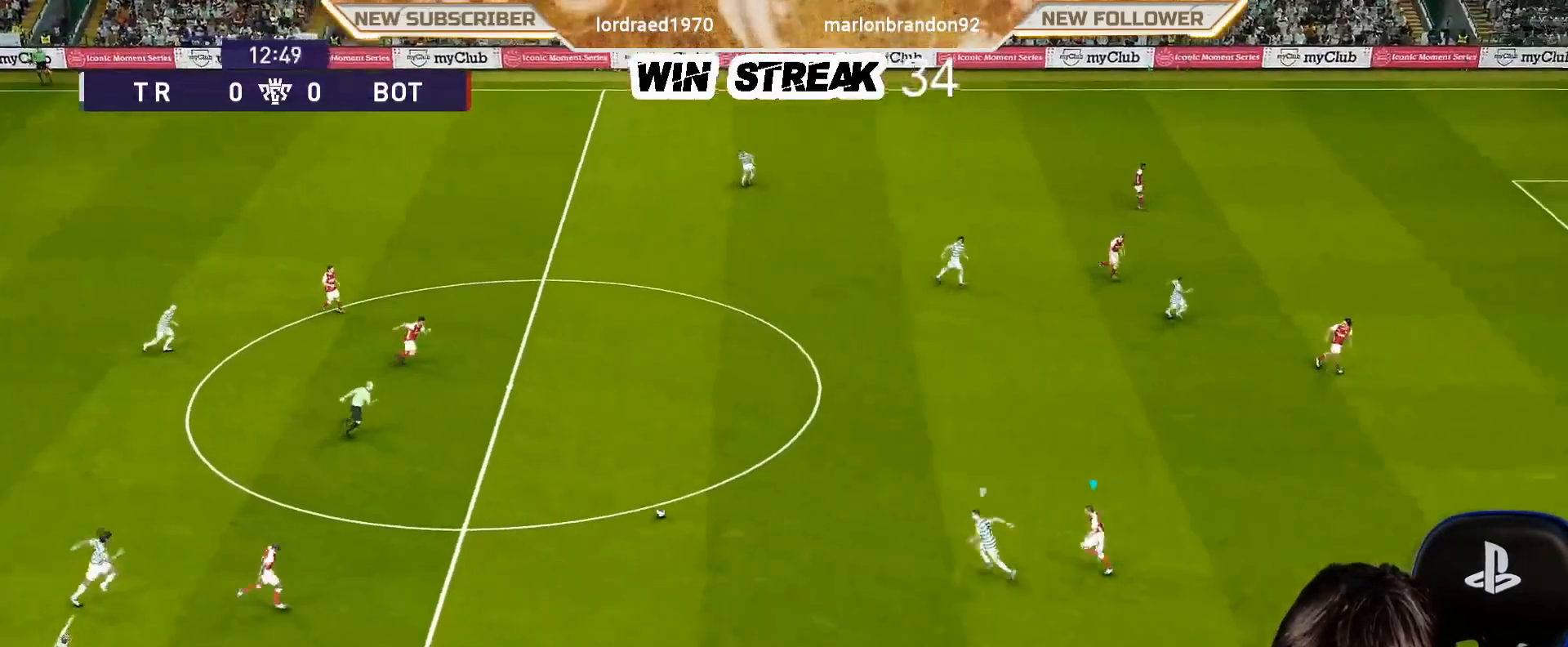
{"buttons": ["SQUARE", "R1"], "left_stick": "up", "right_stick": "center", "events": [[417, "left_stick", "up"]]}
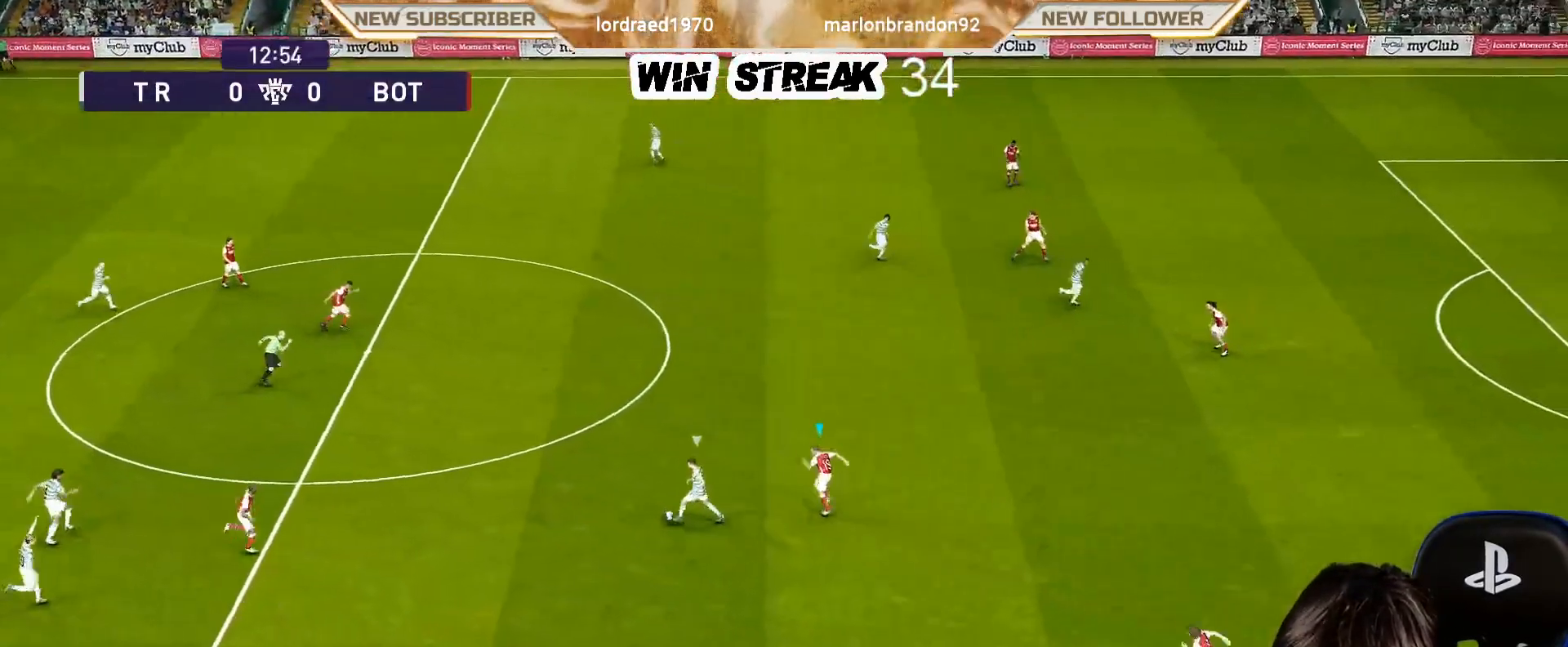
{"buttons": ["SQUARE", "R1"], "left_stick": "up", "right_stick": "center", "events": []}
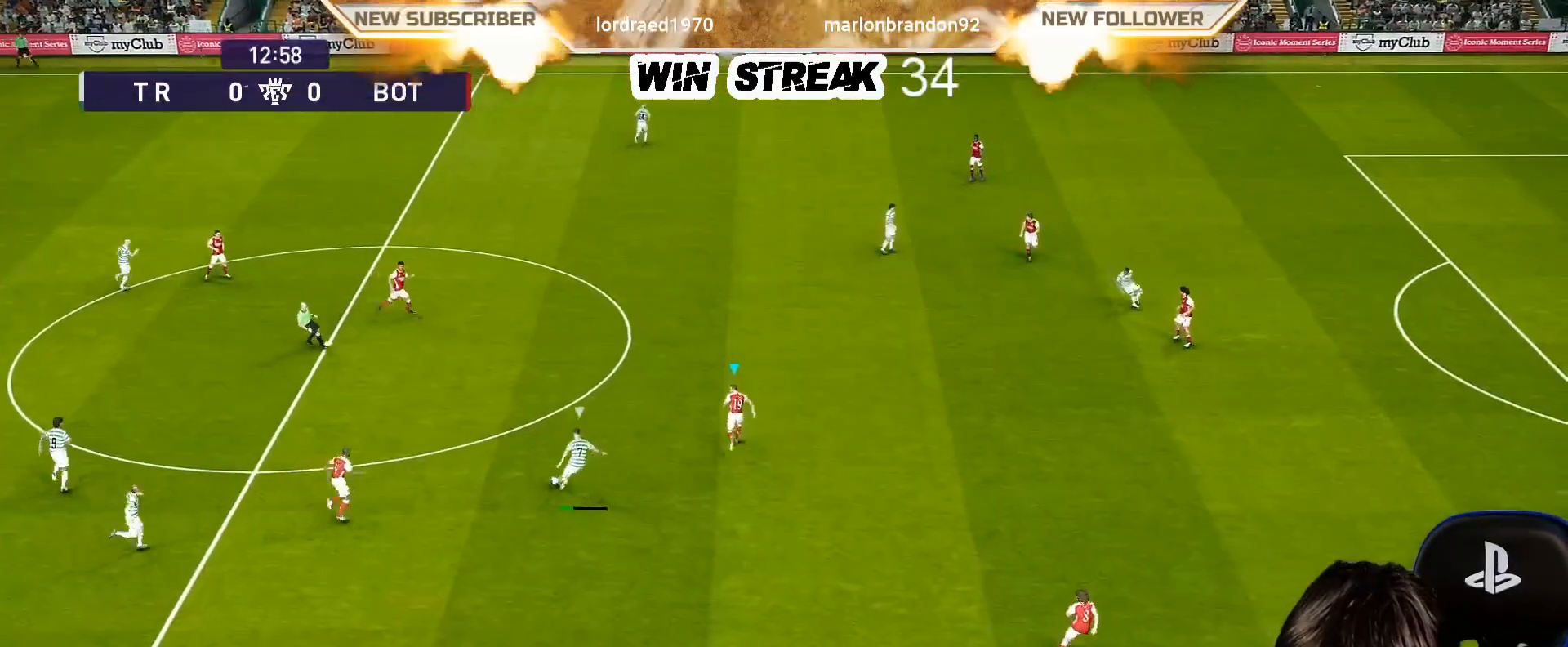
{"buttons": ["SQUARE", "R1"], "left_stick": "up", "right_stick": "center", "events": []}
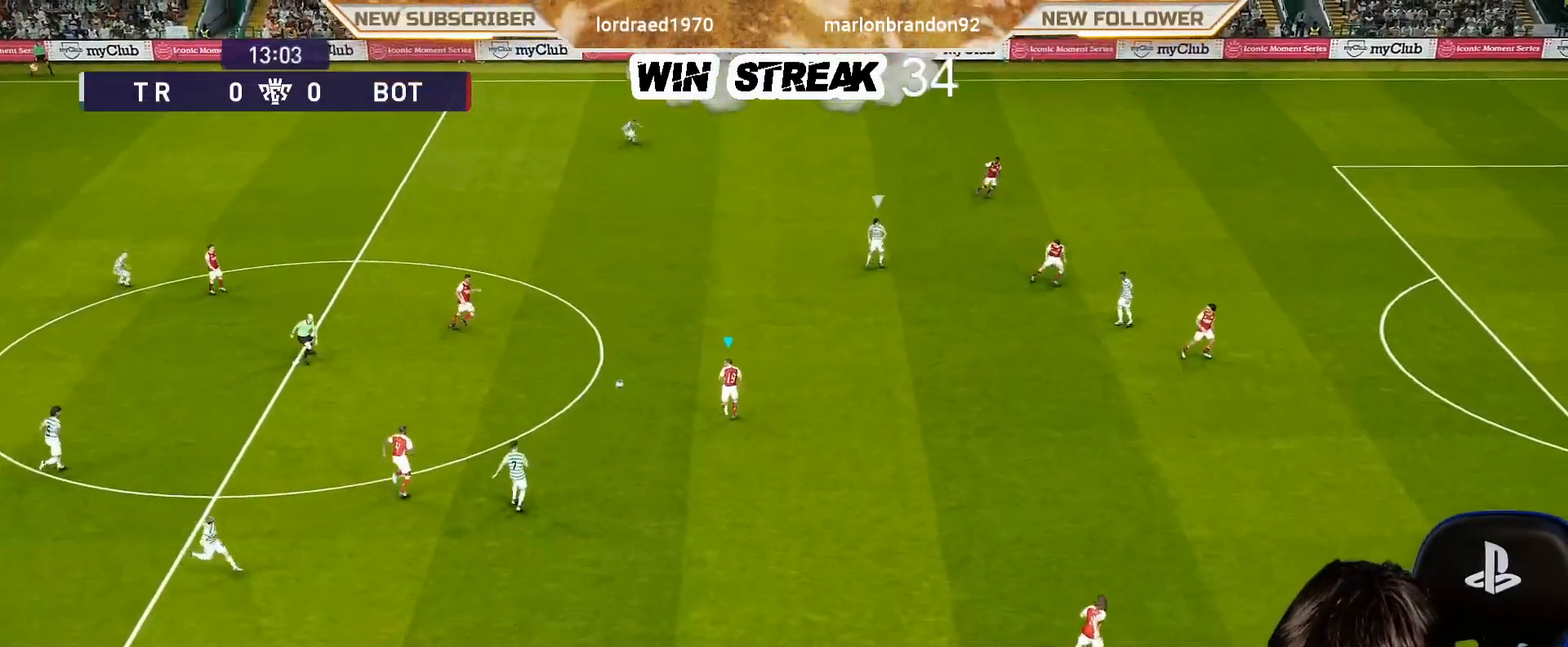
{"buttons": ["SQUARE", "R1"], "left_stick": "up-right", "right_stick": "center", "events": [[100, "left_stick", "up-right"], [117, "R1", "up"], [250, "R1", "down"]]}
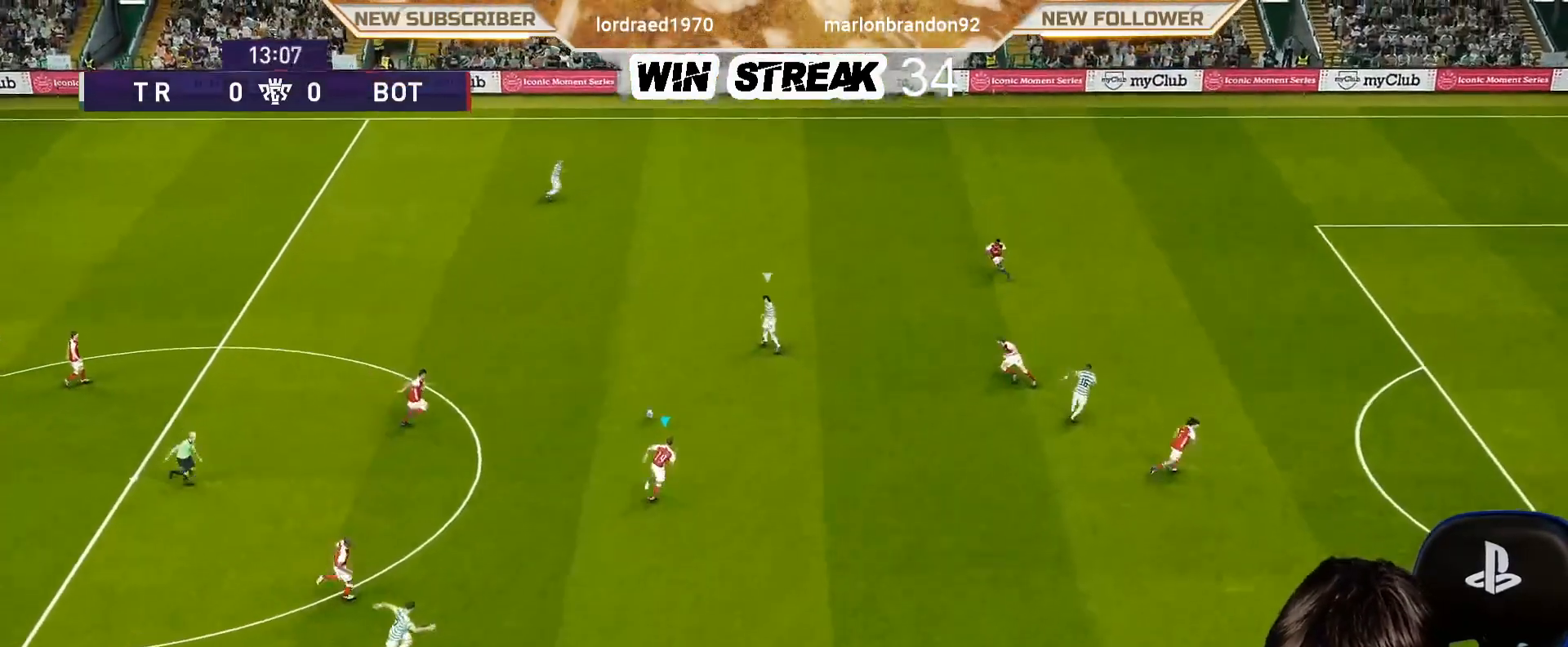
{"buttons": ["SQUARE", "R1"], "left_stick": "up-right", "right_stick": "center", "events": []}